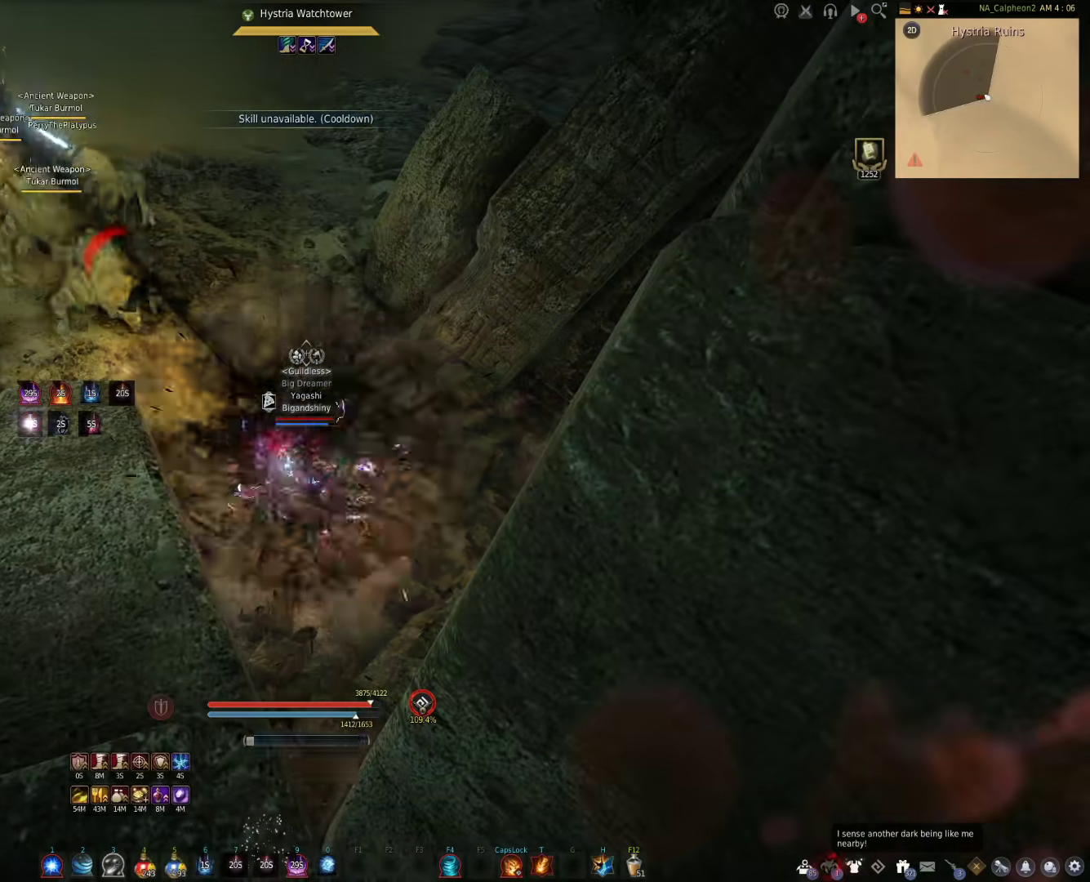
Gameplay with keyboard and mouse; each line is a JSON object with the keys and mouse buttons held at the frame after it. "events" lists presses ("down") and releases ("up") of "a", "c", "d", "e", "f", "q", "s", "shift", "space", "tab", "w", "mouse_left" and "mouse_right" between this image and that frame as [ms after this image, input, new state], when the widget could be followed in between. "mouse_left", "mouse_right" = the "left", "right" buttons of the "mouse" list. No other keys are recorded. Mouse movement is not recorded.
{"keys": ["shift"], "mouse": [], "events": [[450, "f", "up"]]}
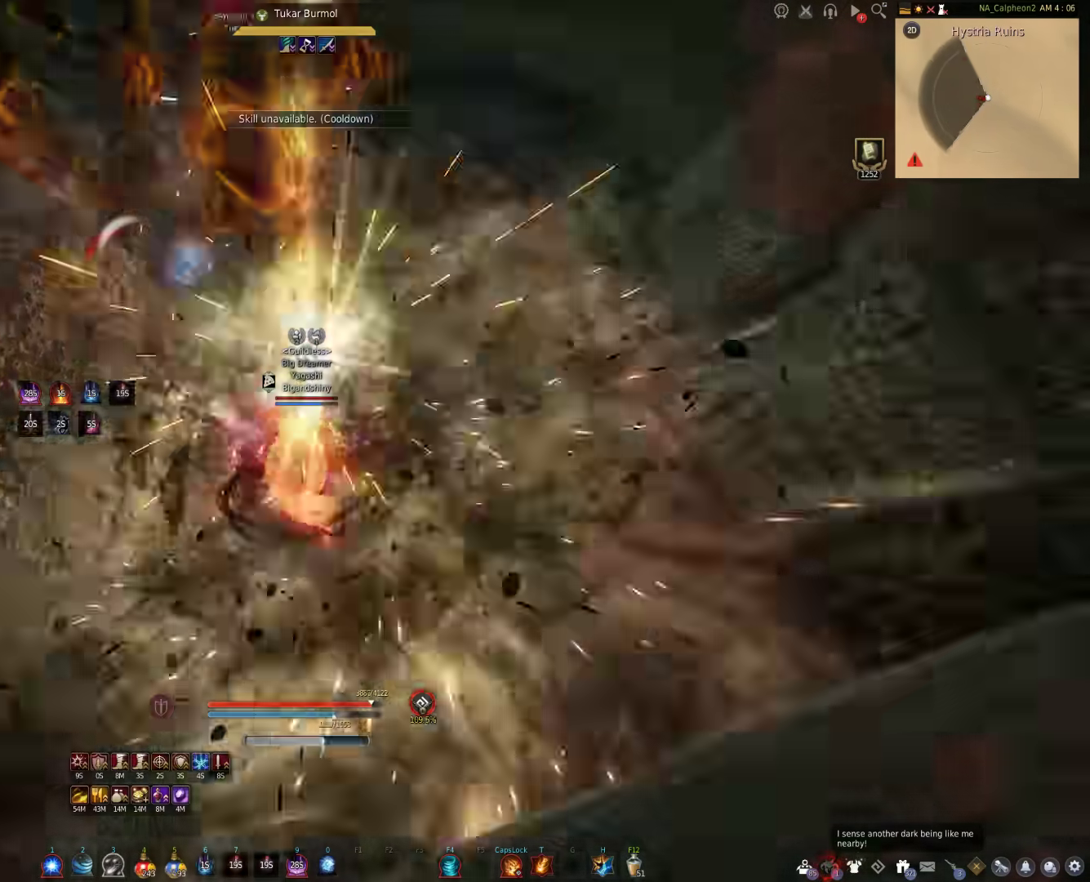
{"keys": ["f"], "mouse": [], "events": [[33, "shift", "up"], [467, "f", "down"]]}
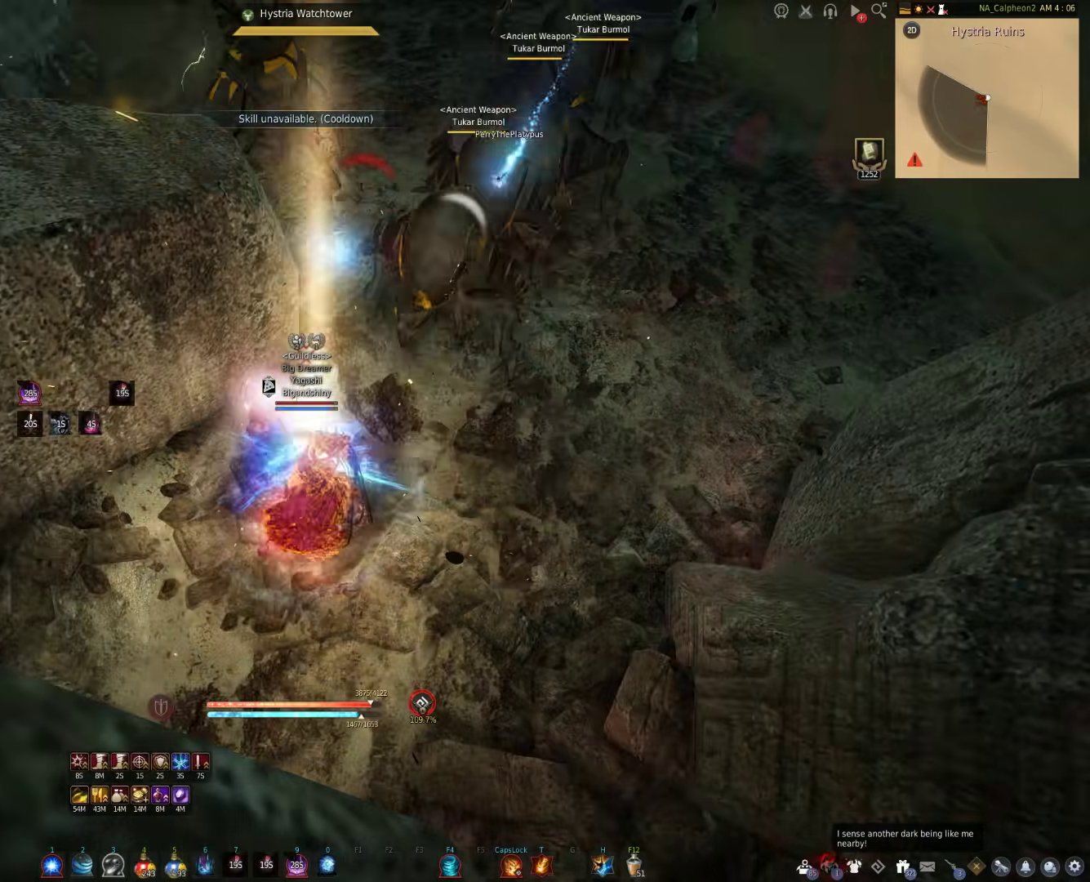
{"keys": ["f"], "mouse": [], "events": []}
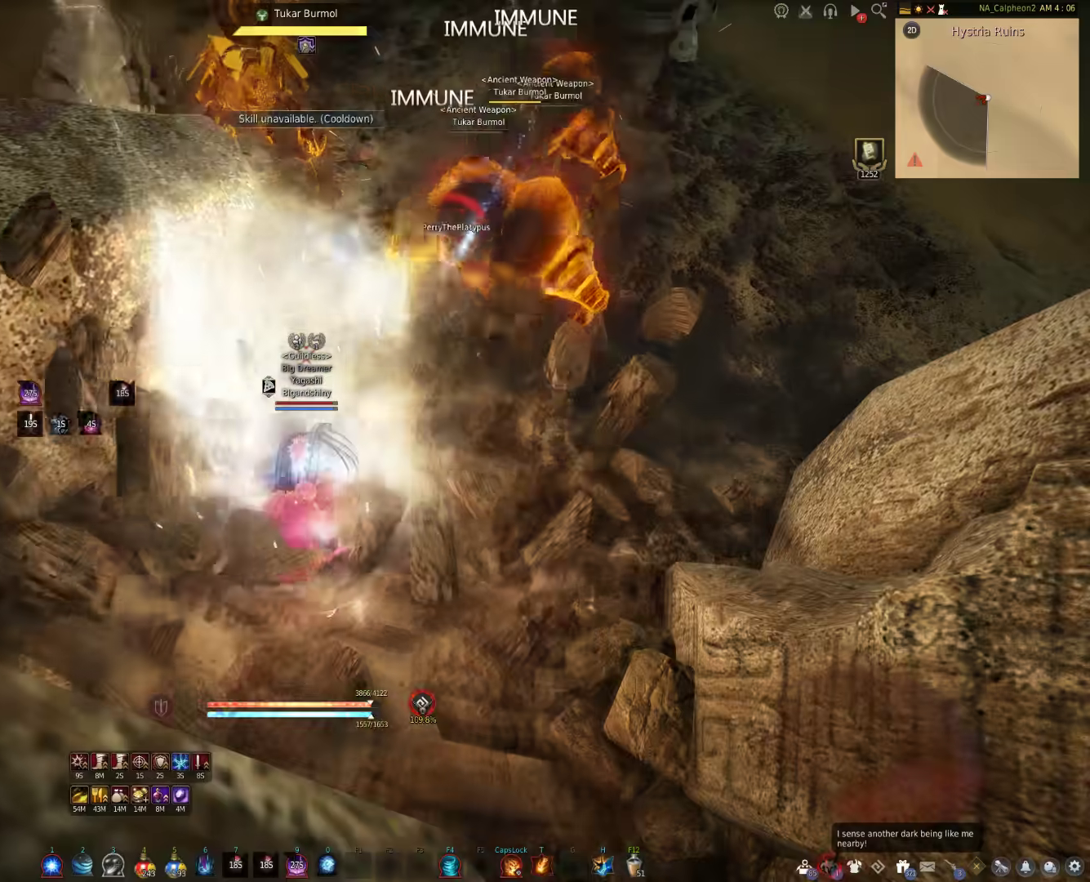
{"keys": ["f"], "mouse": [], "events": []}
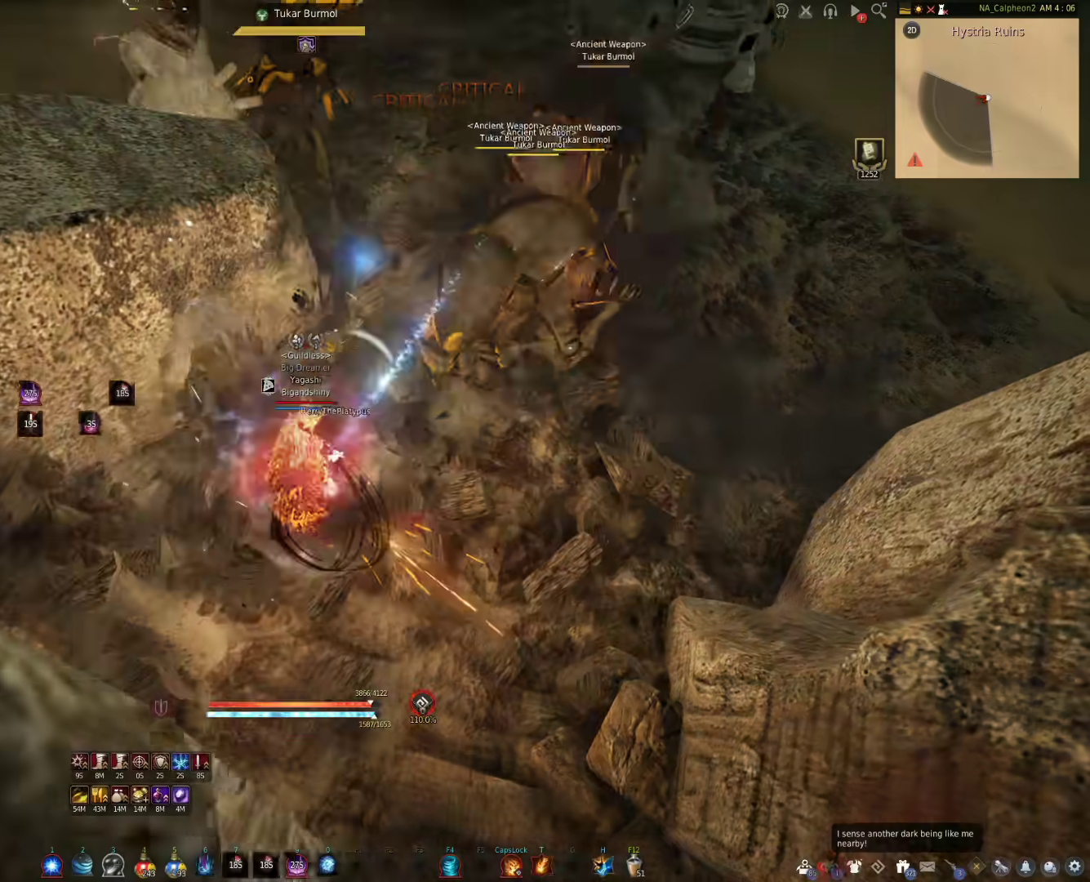
{"keys": [], "mouse": [], "events": [[433, "f", "up"]]}
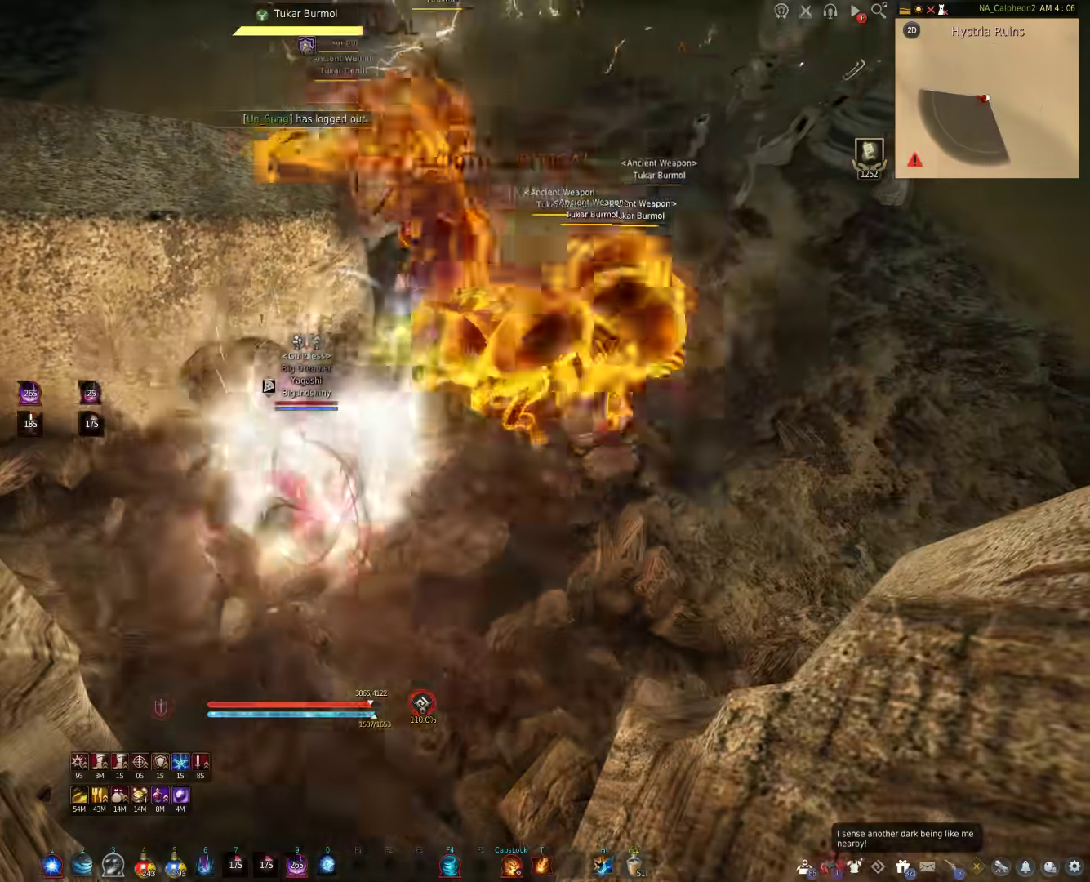
{"keys": ["d", "shift"], "mouse": [], "events": [[150, "d", "down"], [200, "shift", "down"]]}
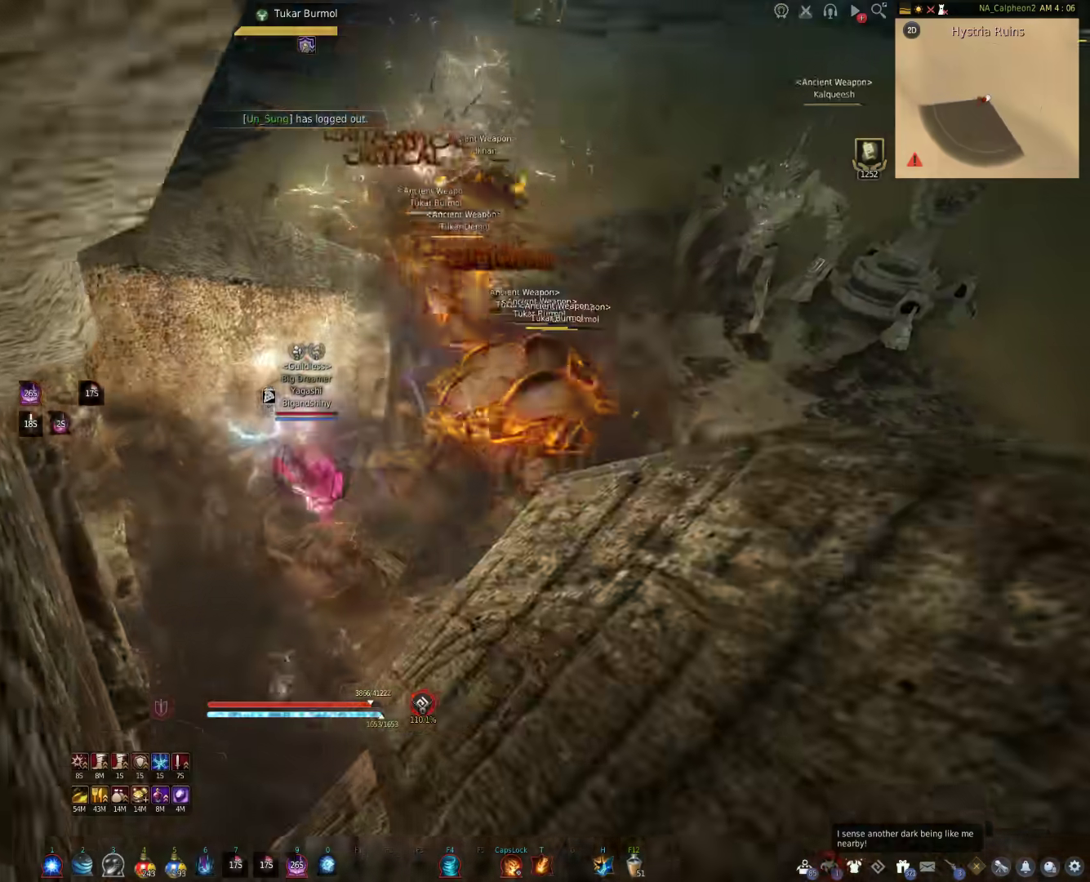
{"keys": [], "mouse": [], "events": [[100, "d", "up"], [150, "shift", "up"]]}
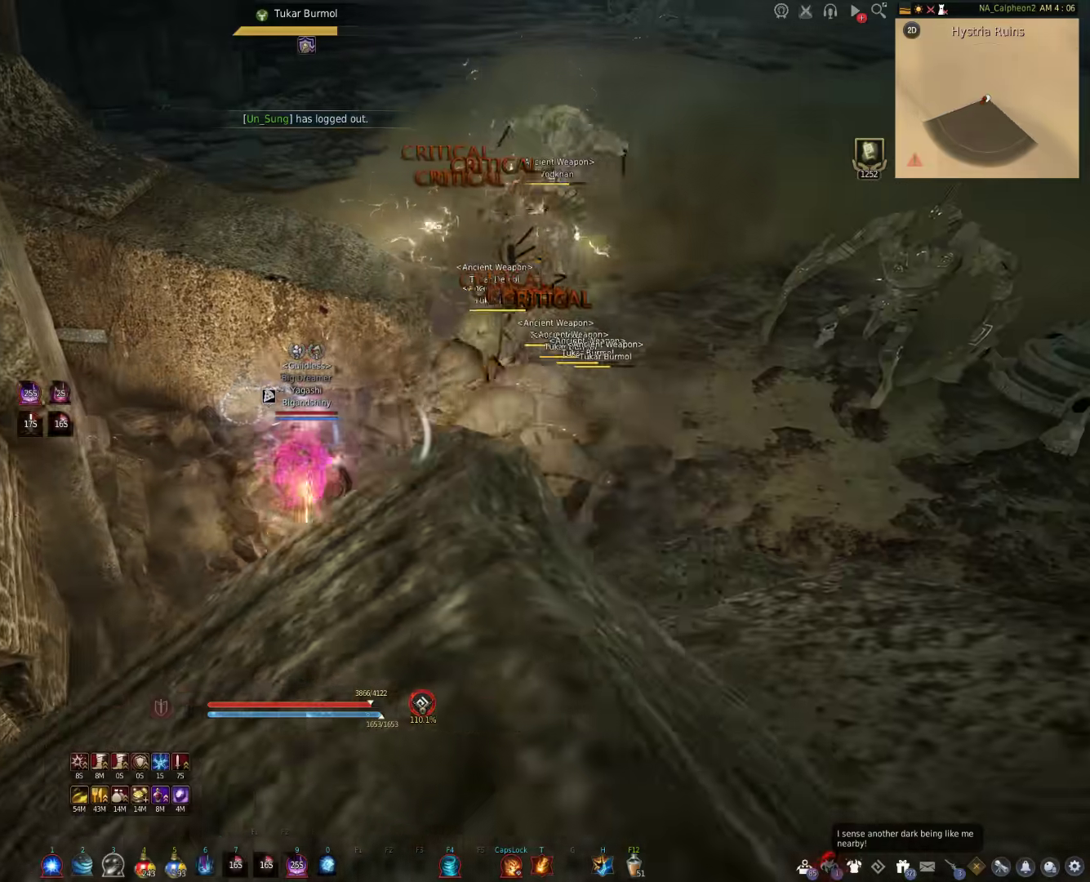
{"keys": ["d", "shift"], "mouse": [], "events": [[33, "d", "down"], [50, "shift", "down"]]}
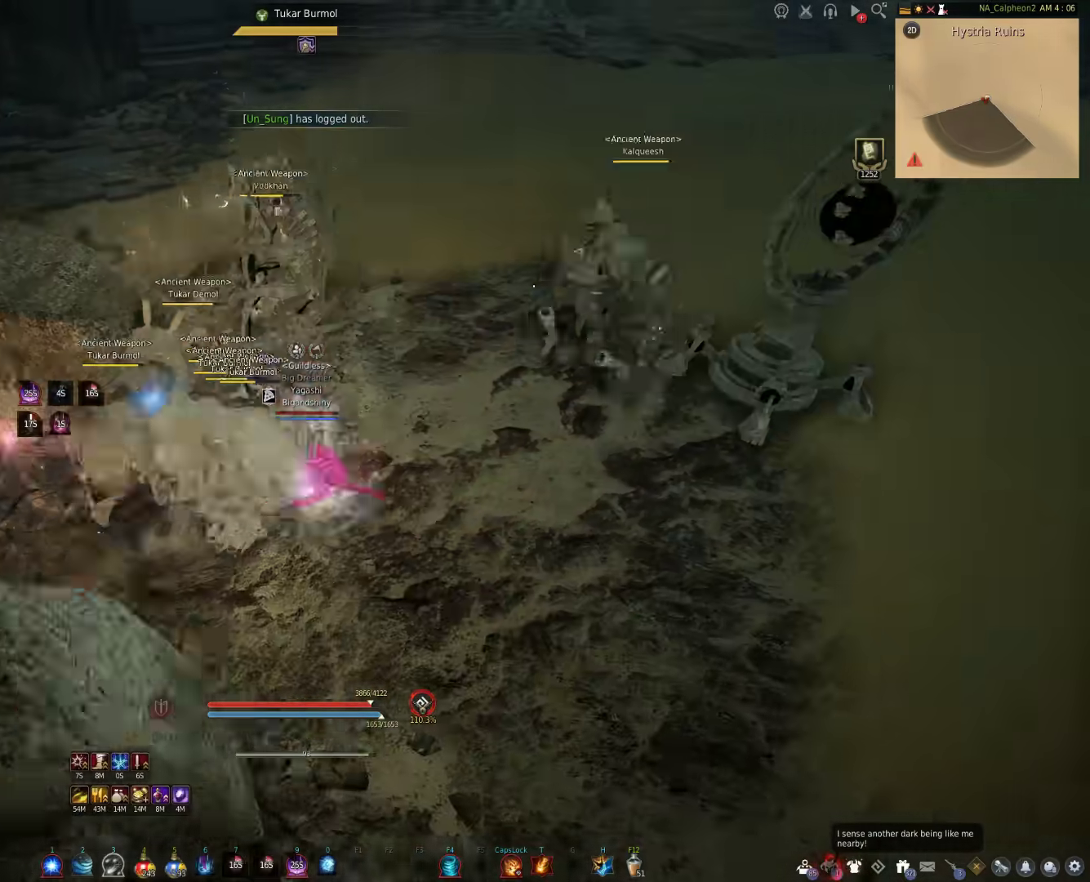
{"keys": ["d"], "mouse": [], "events": [[17, "shift", "up"], [200, "mouse_left", "down"], [433, "mouse_left", "up"]]}
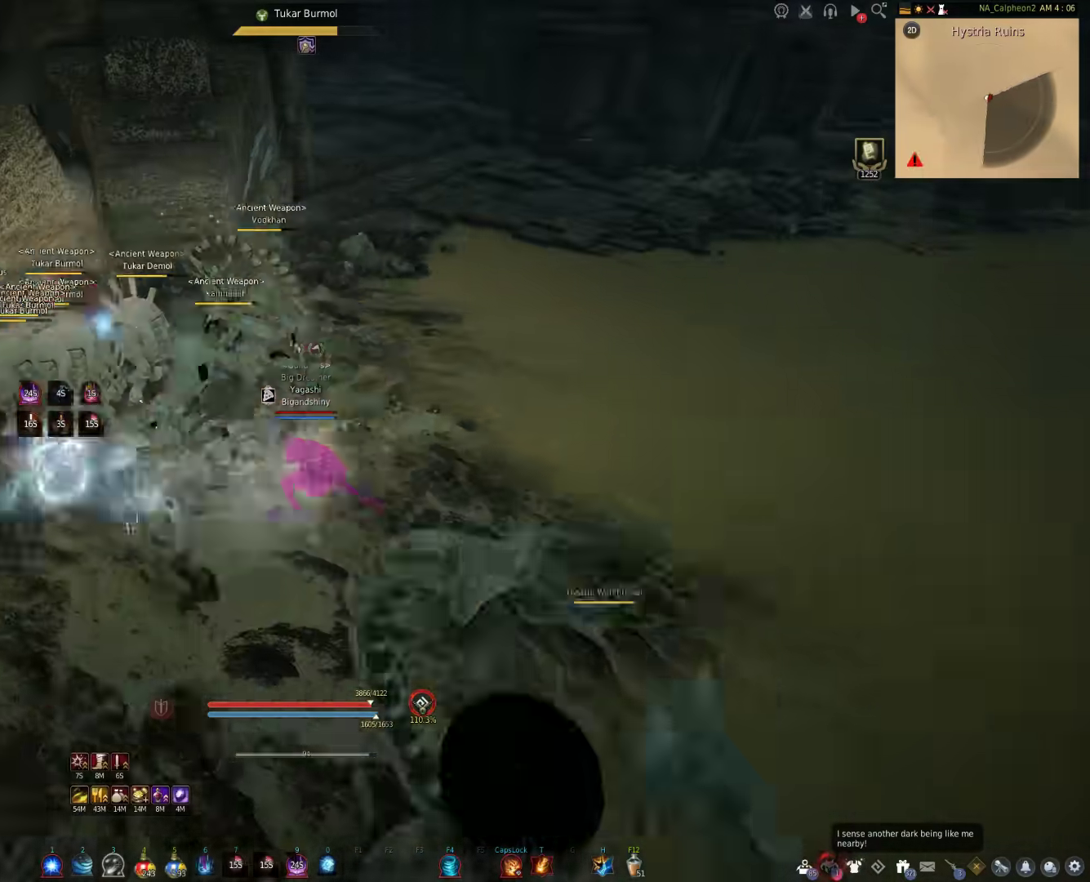
{"keys": ["f", "s"], "mouse": [], "events": [[50, "d", "up"], [117, "s", "down"], [200, "f", "down"]]}
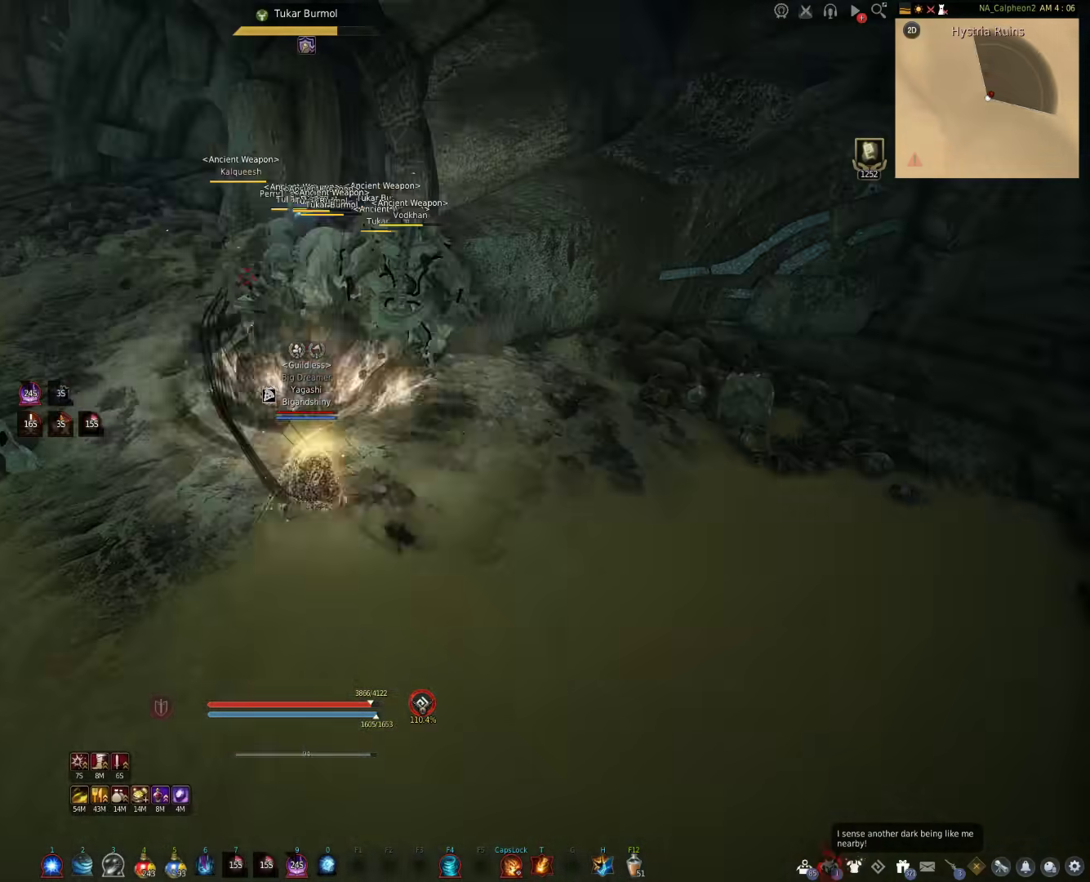
{"keys": [], "mouse": ["right"], "events": [[300, "f", "up"], [383, "s", "up"], [417, "mouse_right", "down"]]}
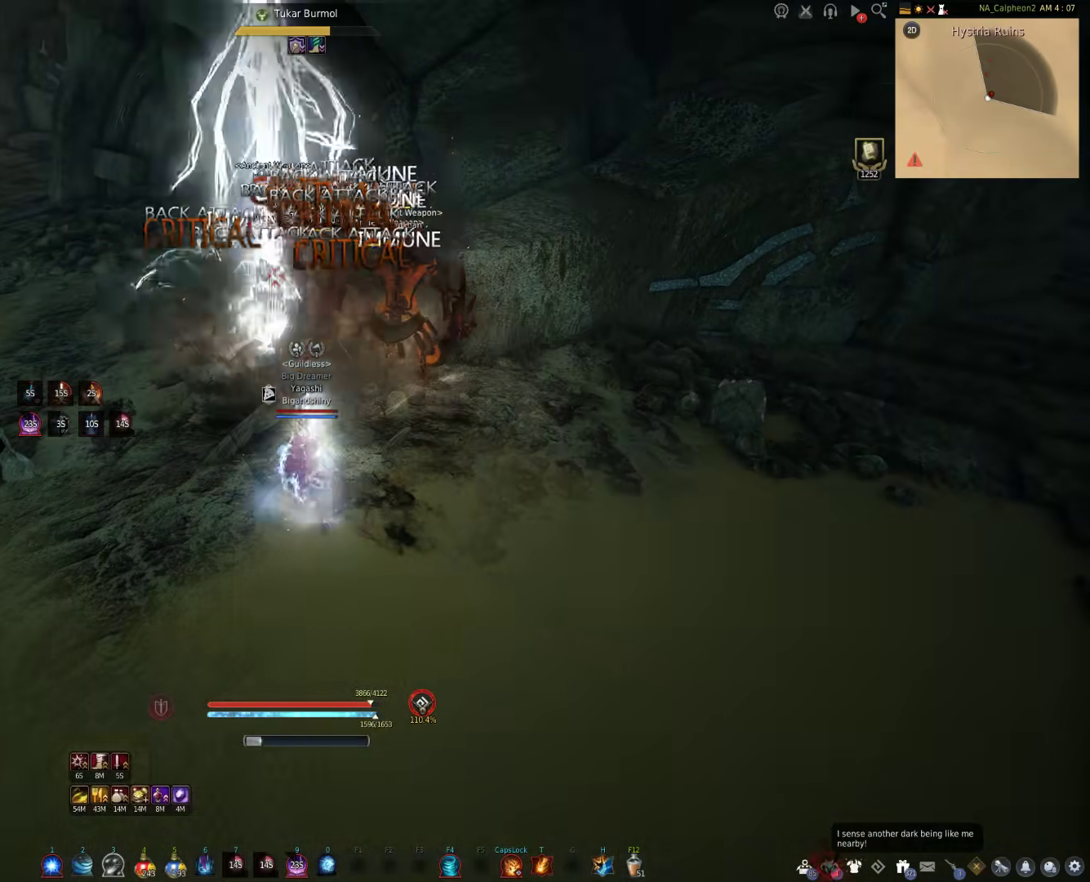
{"keys": [], "mouse": ["right"], "events": []}
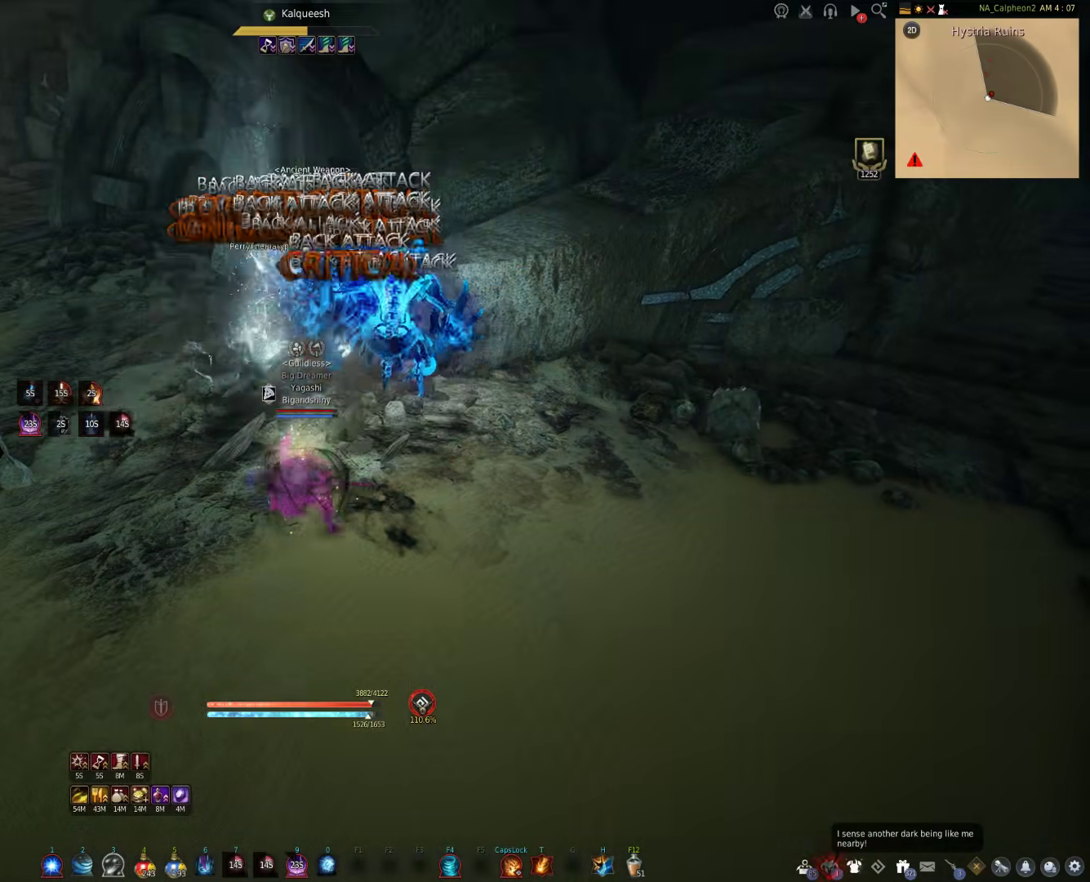
{"keys": [], "mouse": ["right"], "events": []}
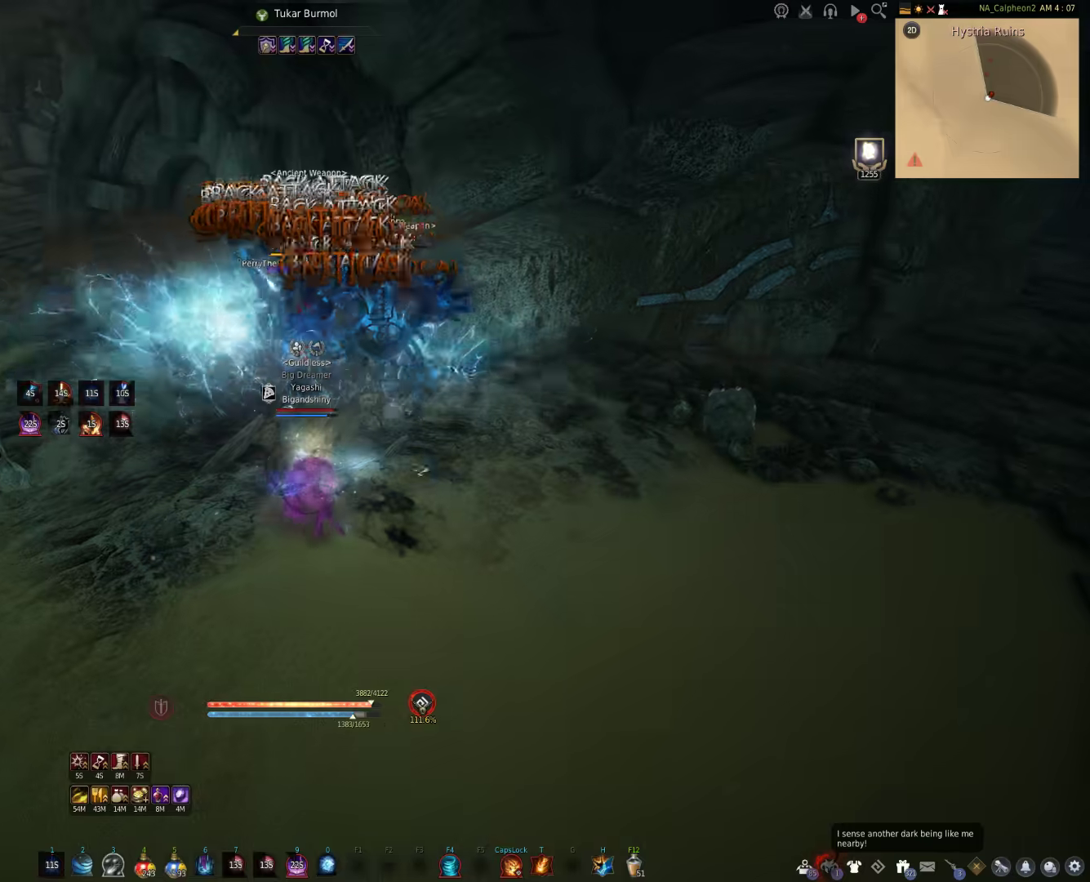
{"keys": [], "mouse": [], "events": [[150, "mouse_right", "up"]]}
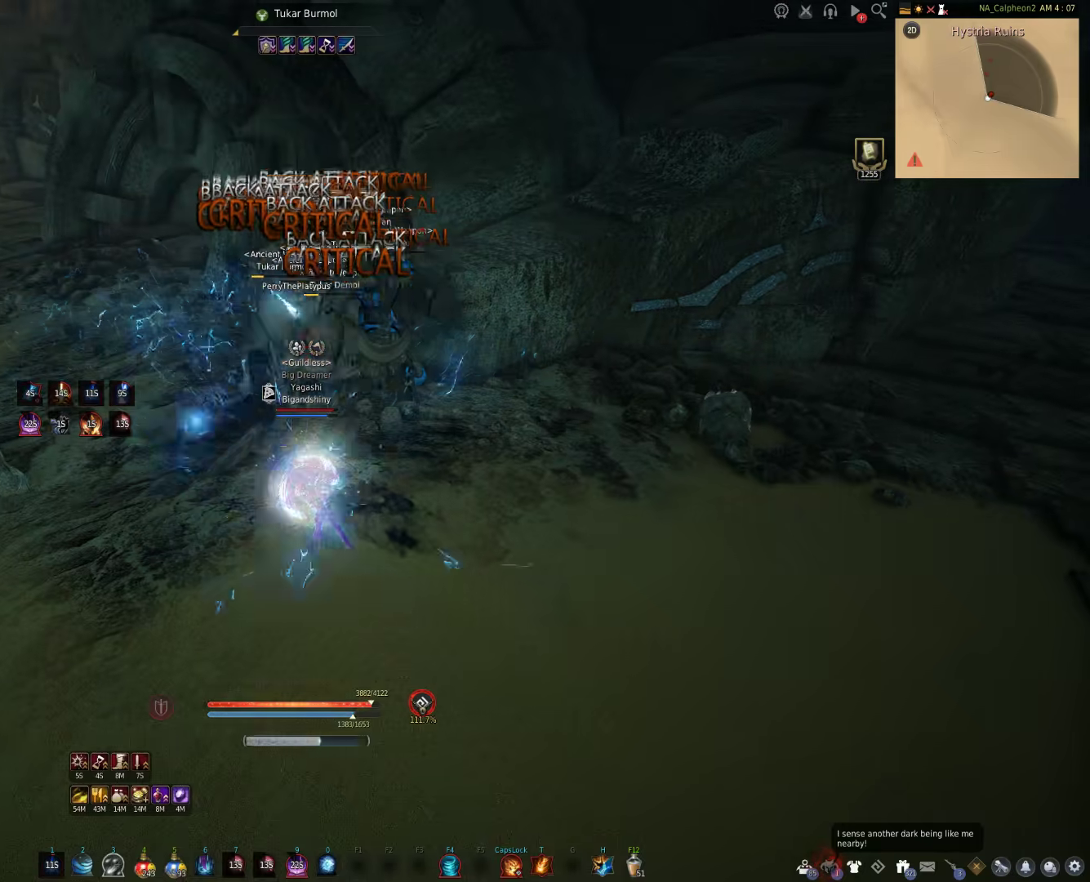
{"keys": ["shift"], "mouse": [], "events": [[317, "shift", "down"]]}
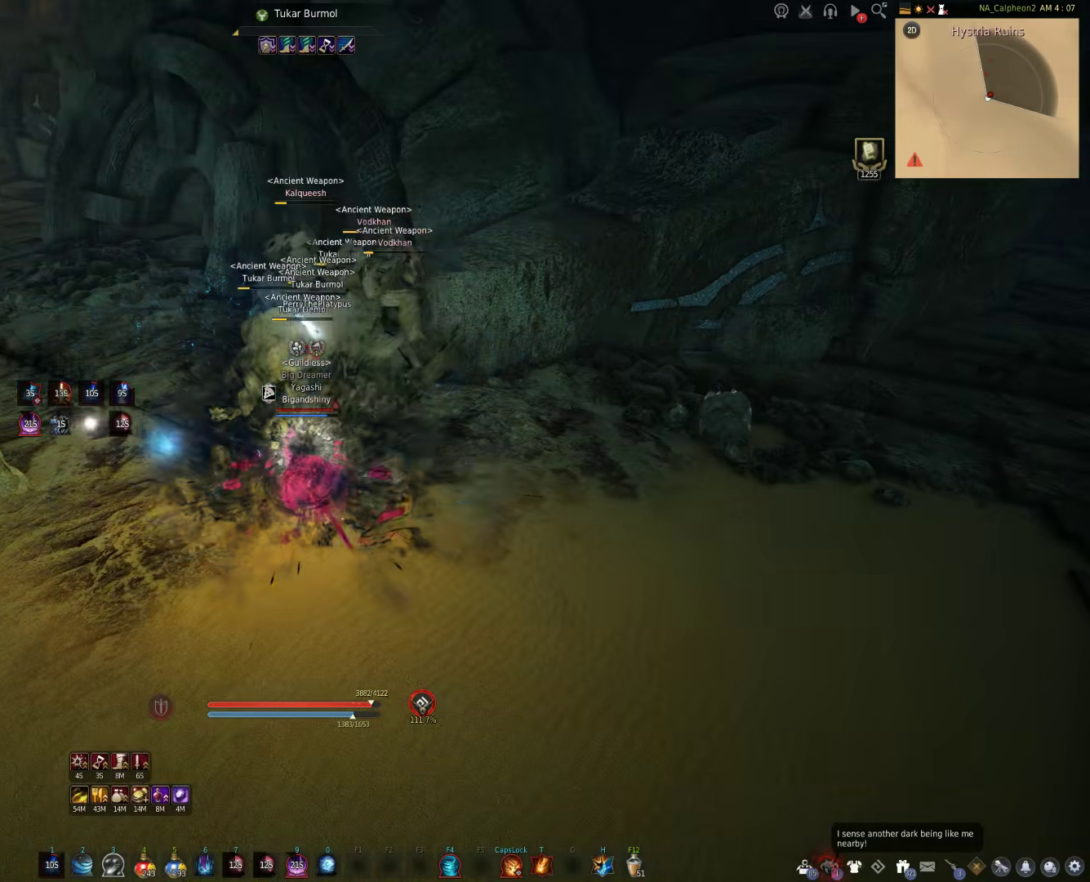
{"keys": ["shift"], "mouse": [], "events": []}
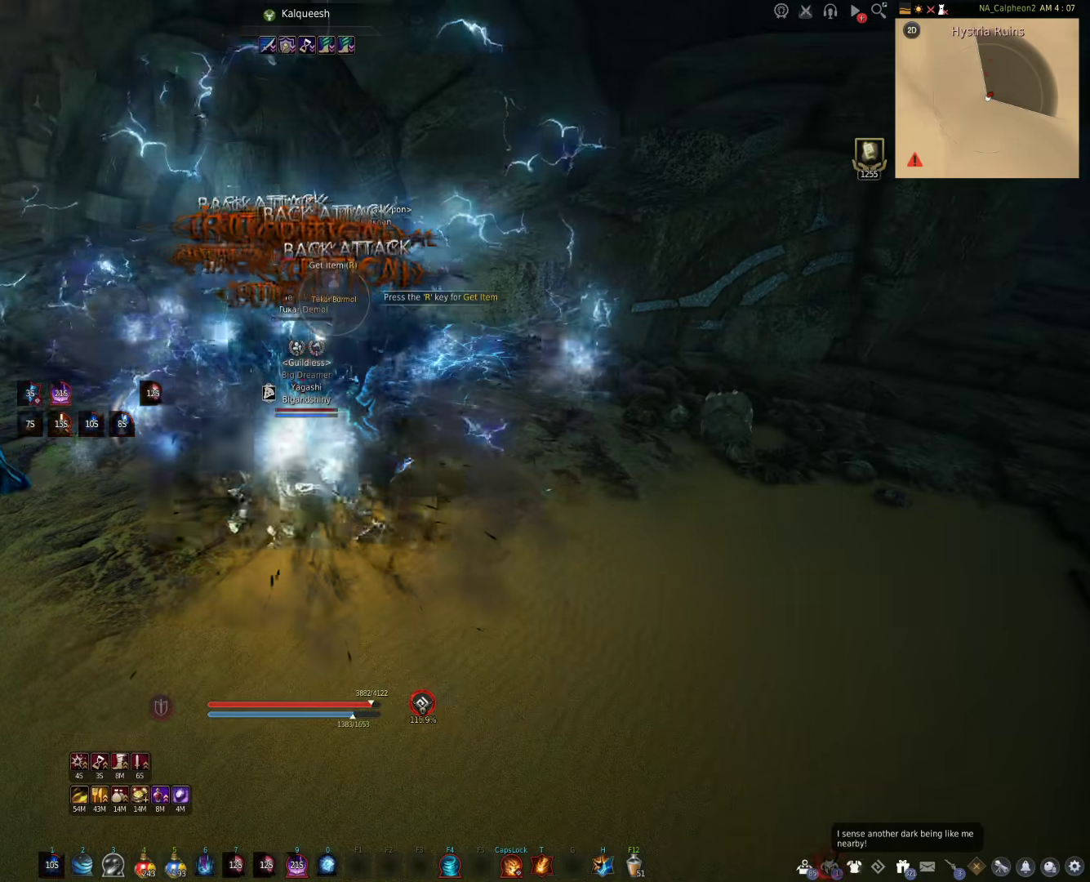
{"keys": [], "mouse": ["right"], "events": [[250, "shift", "up"], [400, "mouse_right", "down"]]}
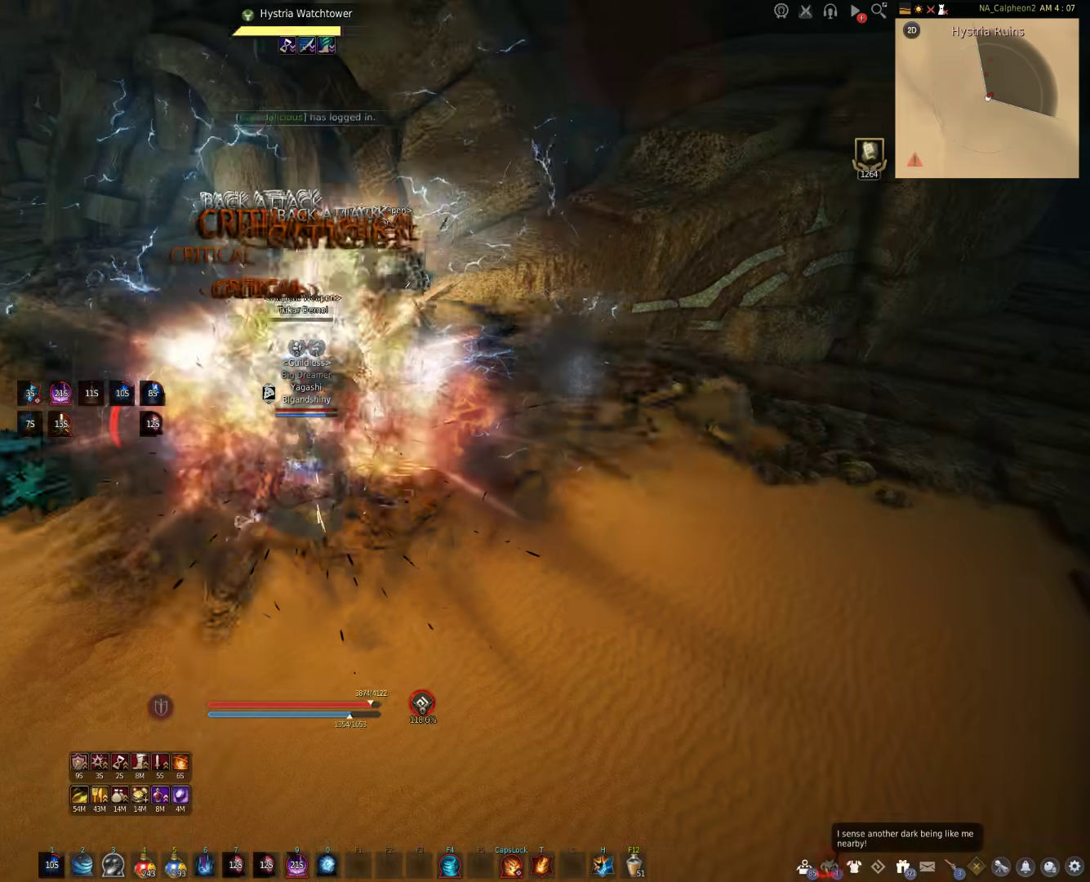
{"keys": [], "mouse": [], "events": [[300, "mouse_right", "up"]]}
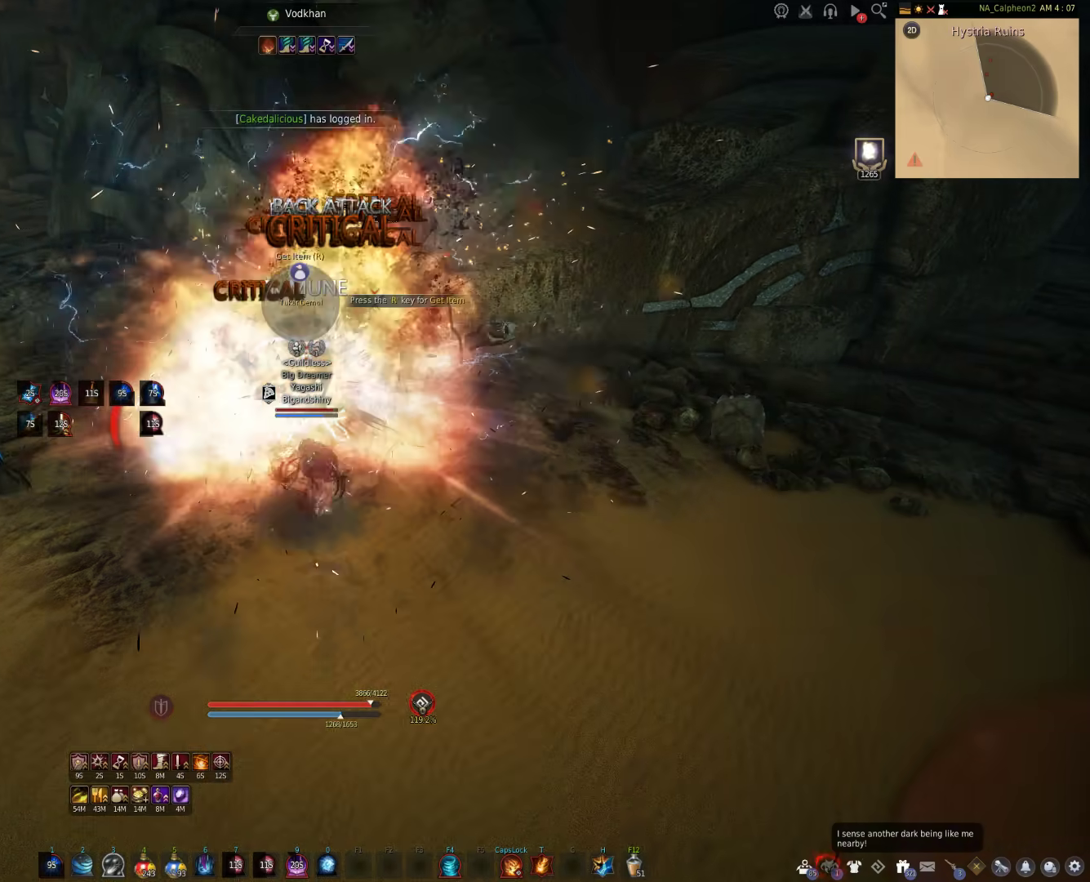
{"keys": ["w"], "mouse": [], "events": [[33, "w", "down"]]}
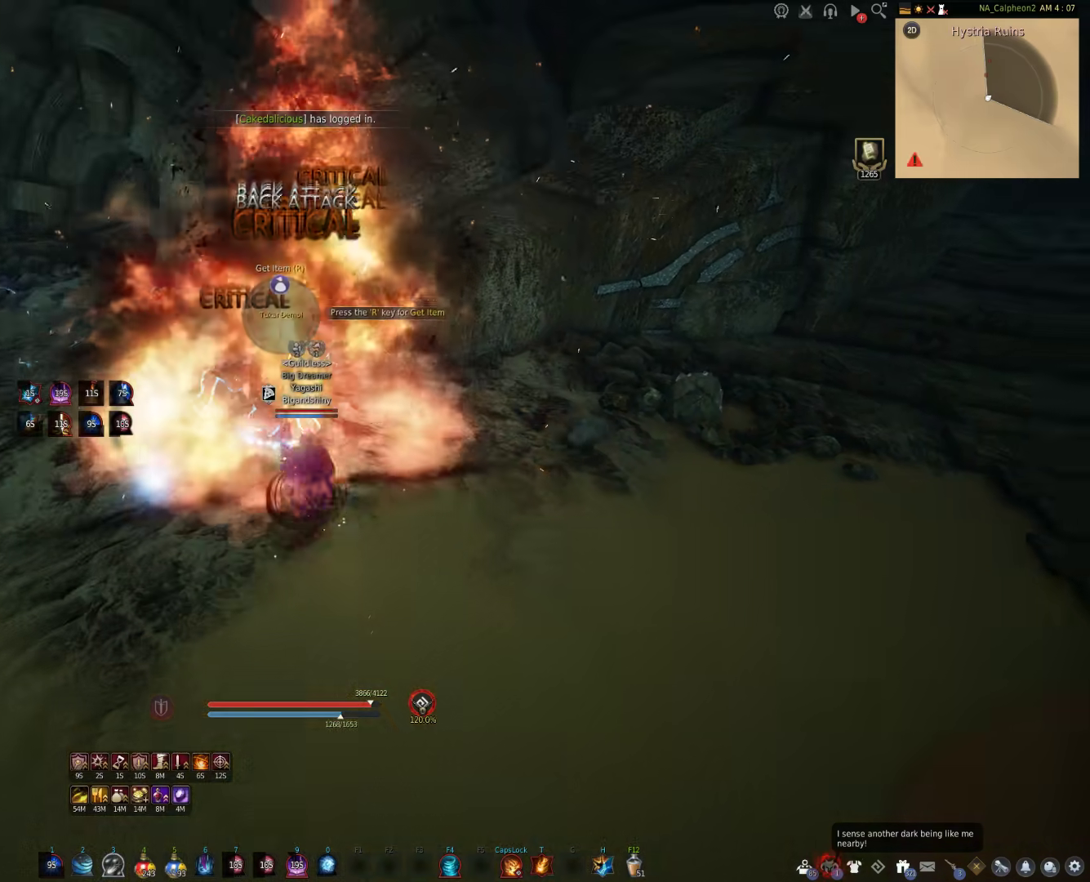
{"keys": ["w"], "mouse": [], "events": []}
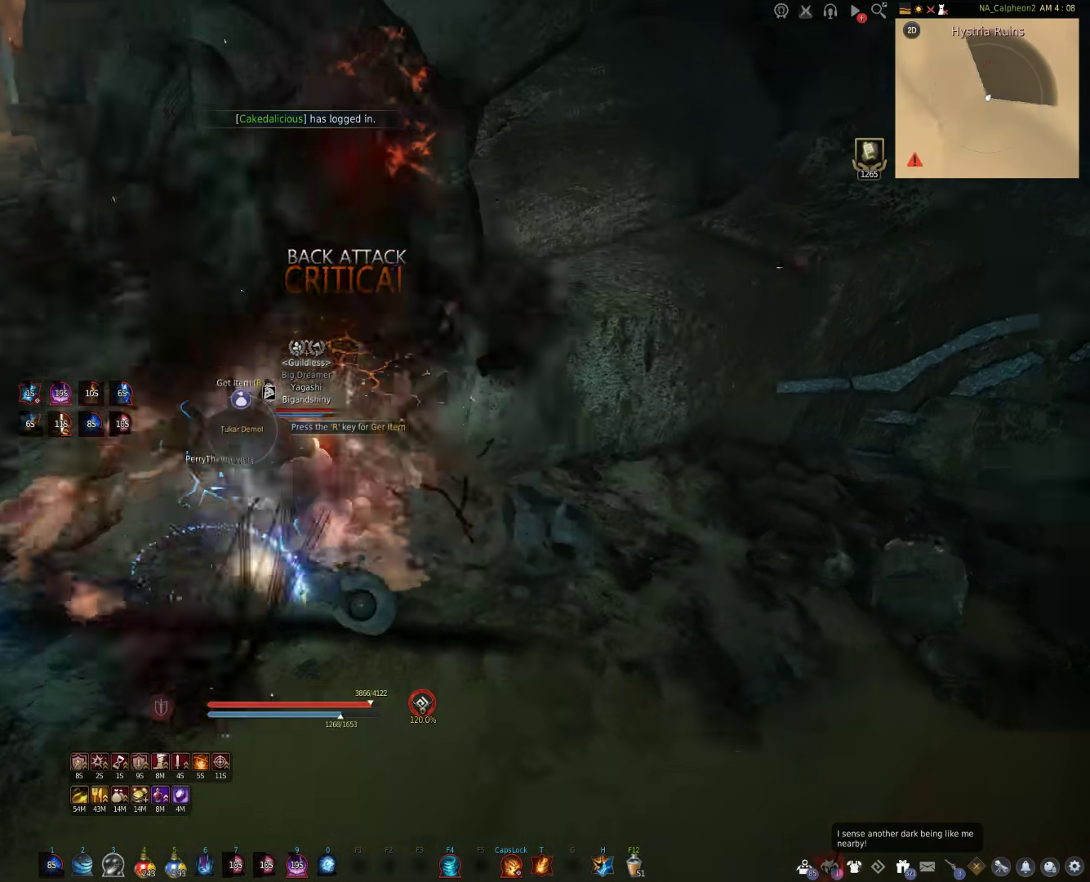
{"keys": ["w"], "mouse": [], "events": [[183, "a", "down"], [333, "a", "up"]]}
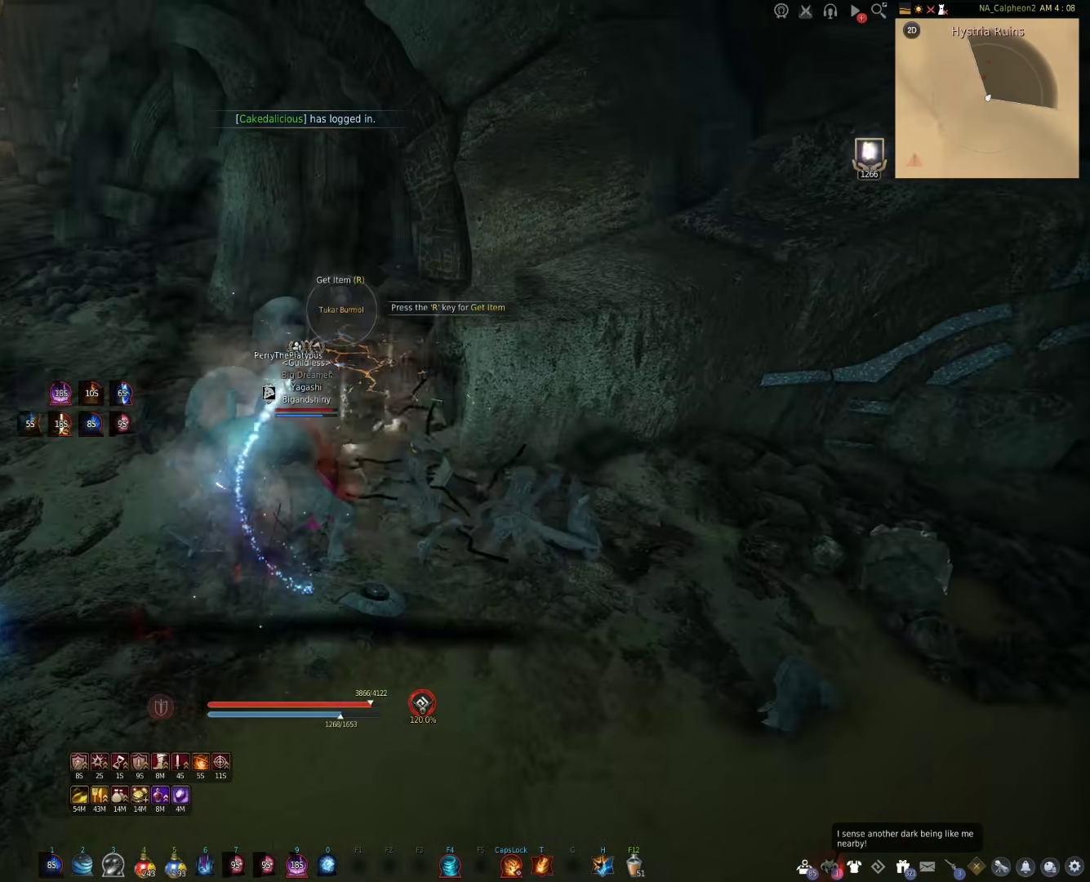
{"keys": ["w"], "mouse": [], "events": []}
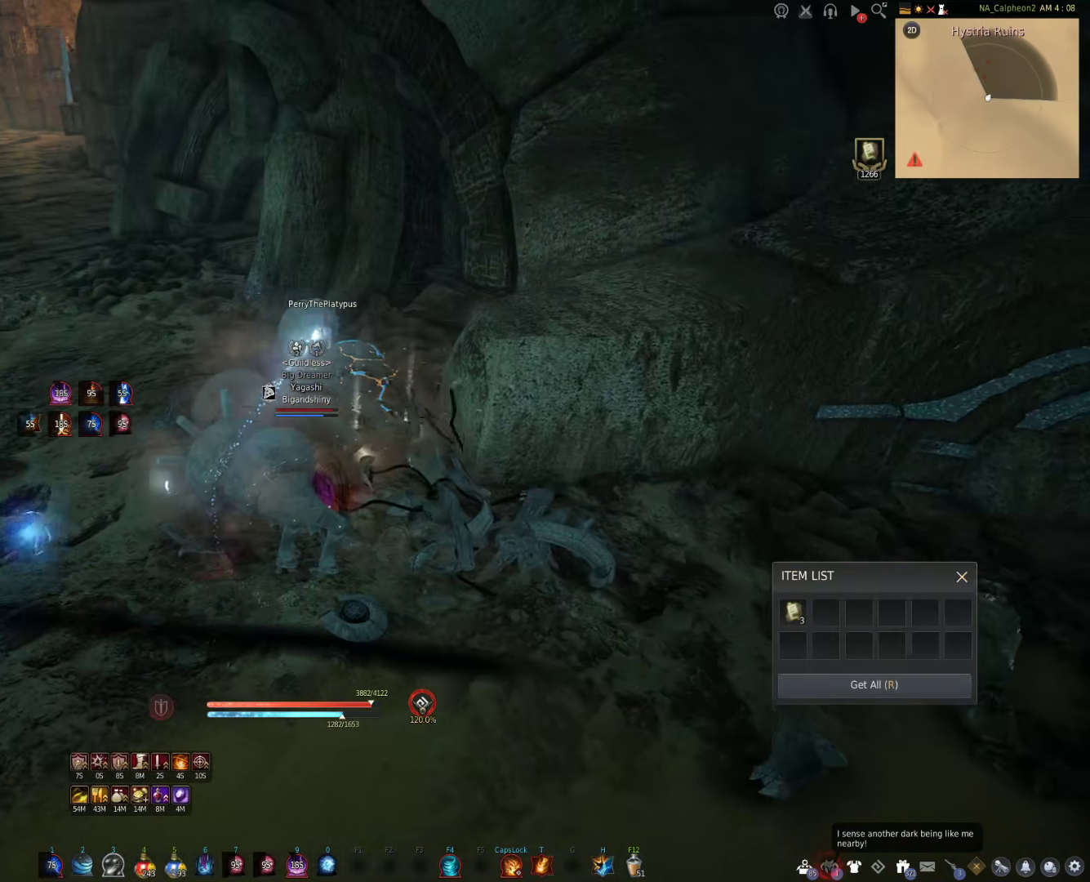
{"keys": ["w"], "mouse": [], "events": []}
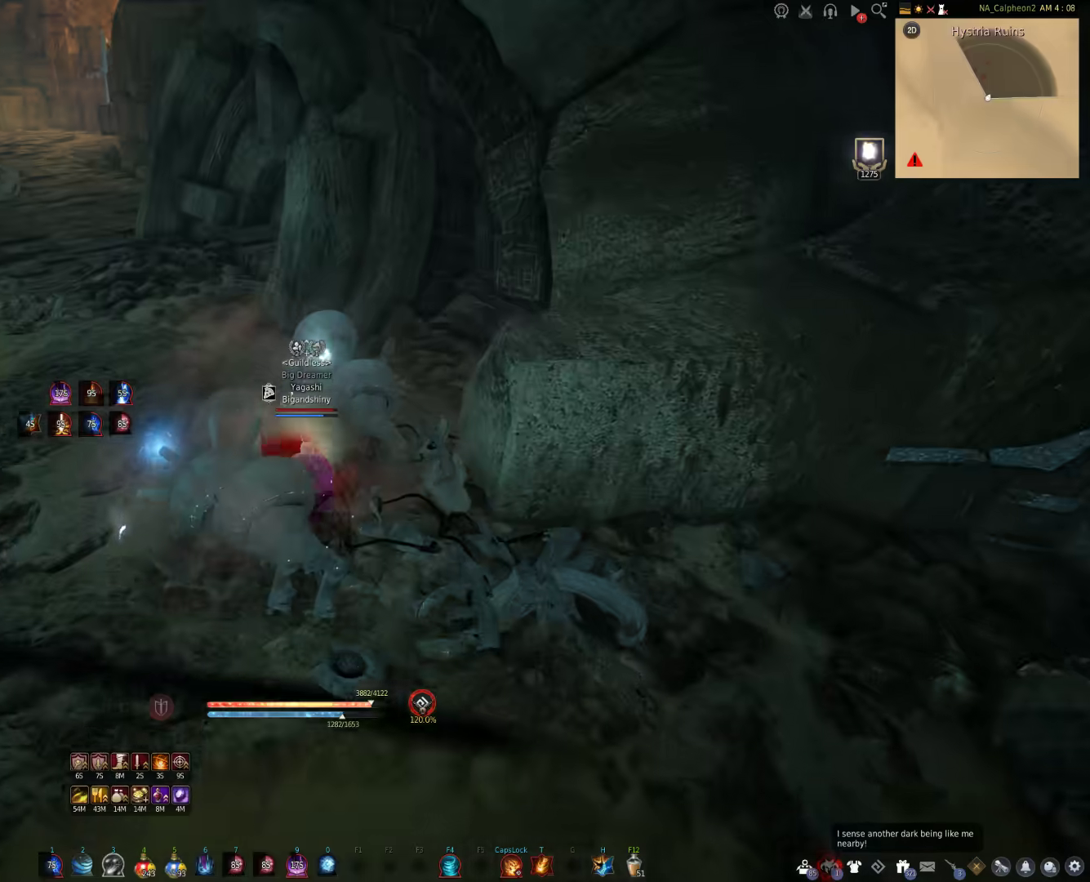
{"keys": ["w"], "mouse": [], "events": []}
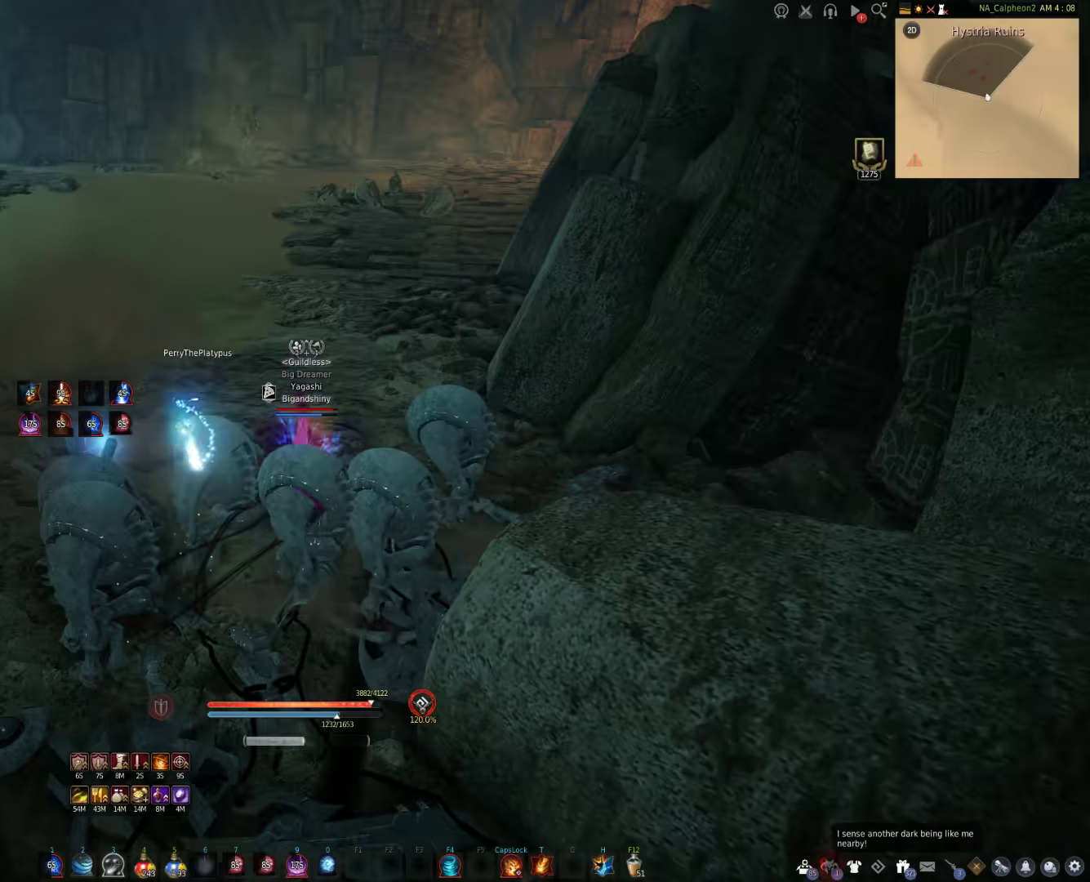
{"keys": ["space"], "mouse": [], "events": [[133, "w", "up"], [433, "space", "down"]]}
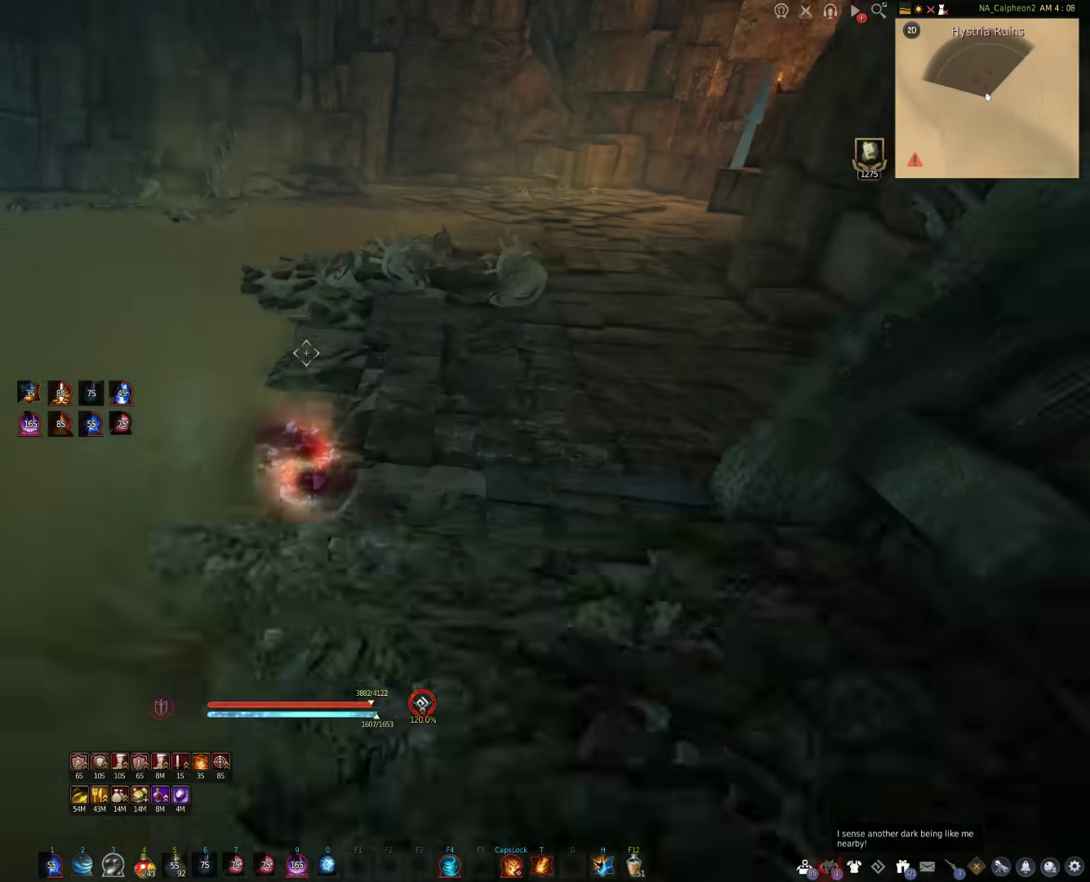
{"keys": ["shift", "w"], "mouse": [], "events": [[217, "space", "up"], [333, "w", "down"], [383, "shift", "down"]]}
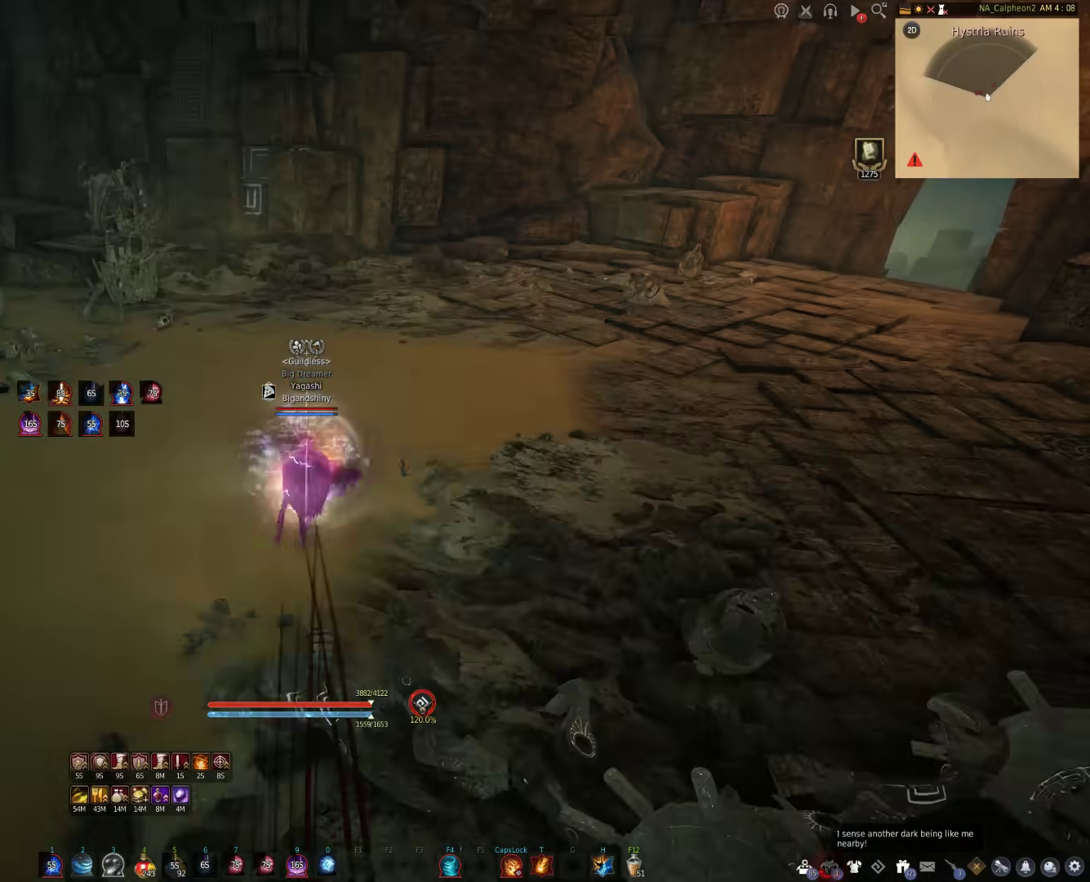
{"keys": [], "mouse": ["right"], "events": [[167, "mouse_right", "down"], [200, "w", "up"], [417, "shift", "up"]]}
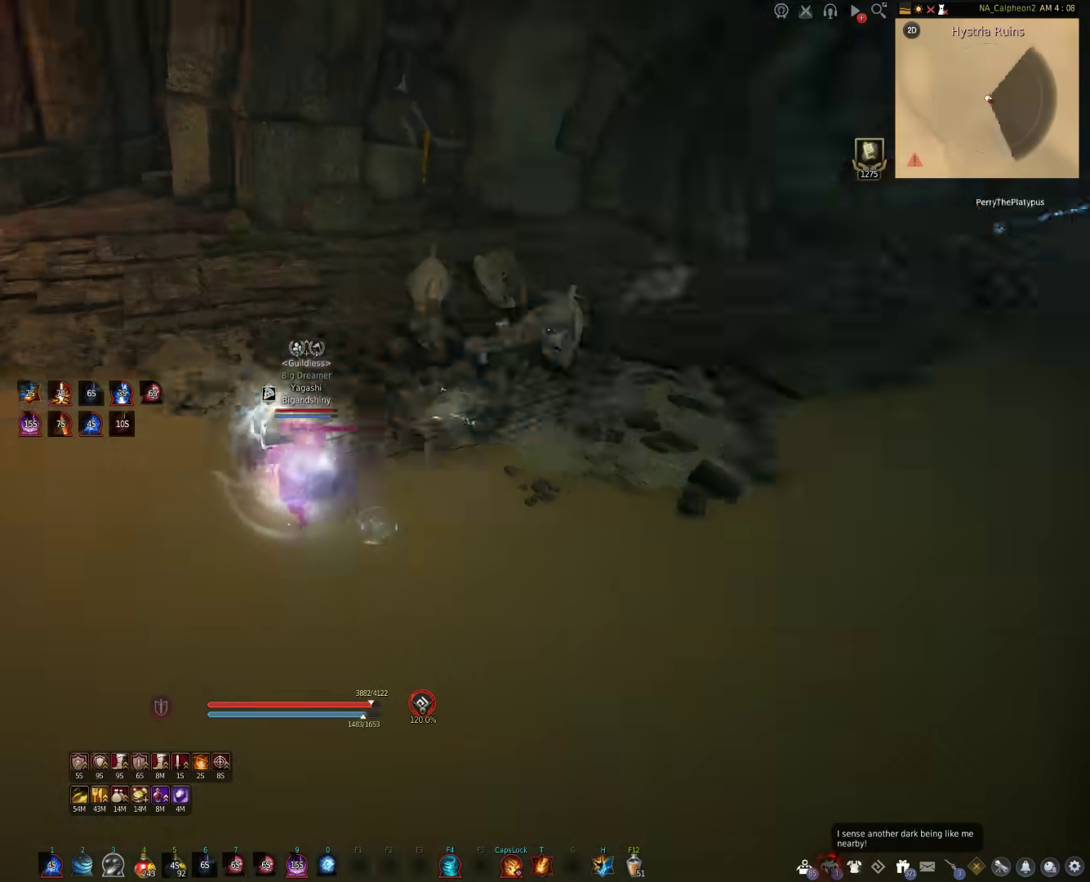
{"keys": [], "mouse": ["right"], "events": []}
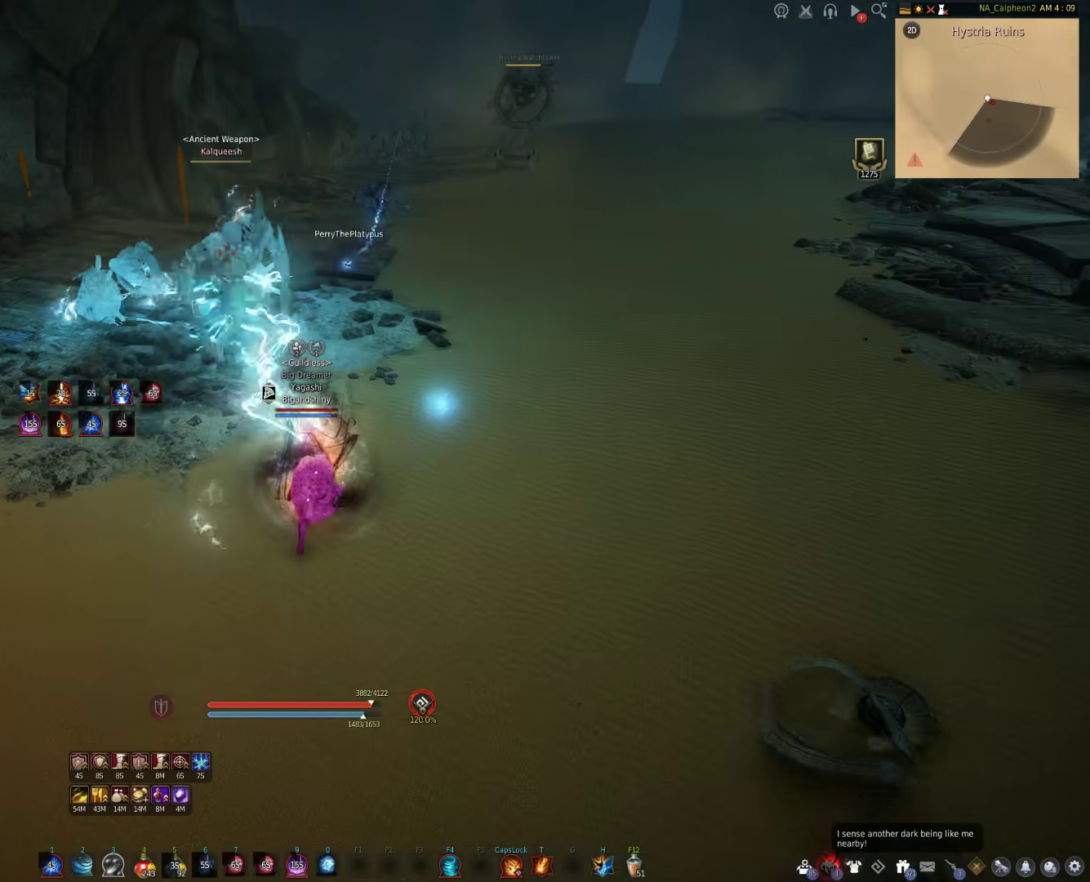
{"keys": [], "mouse": [], "events": [[33, "s", "down"], [50, "shift", "down"], [100, "mouse_right", "up"], [183, "s", "up"], [200, "shift", "up"]]}
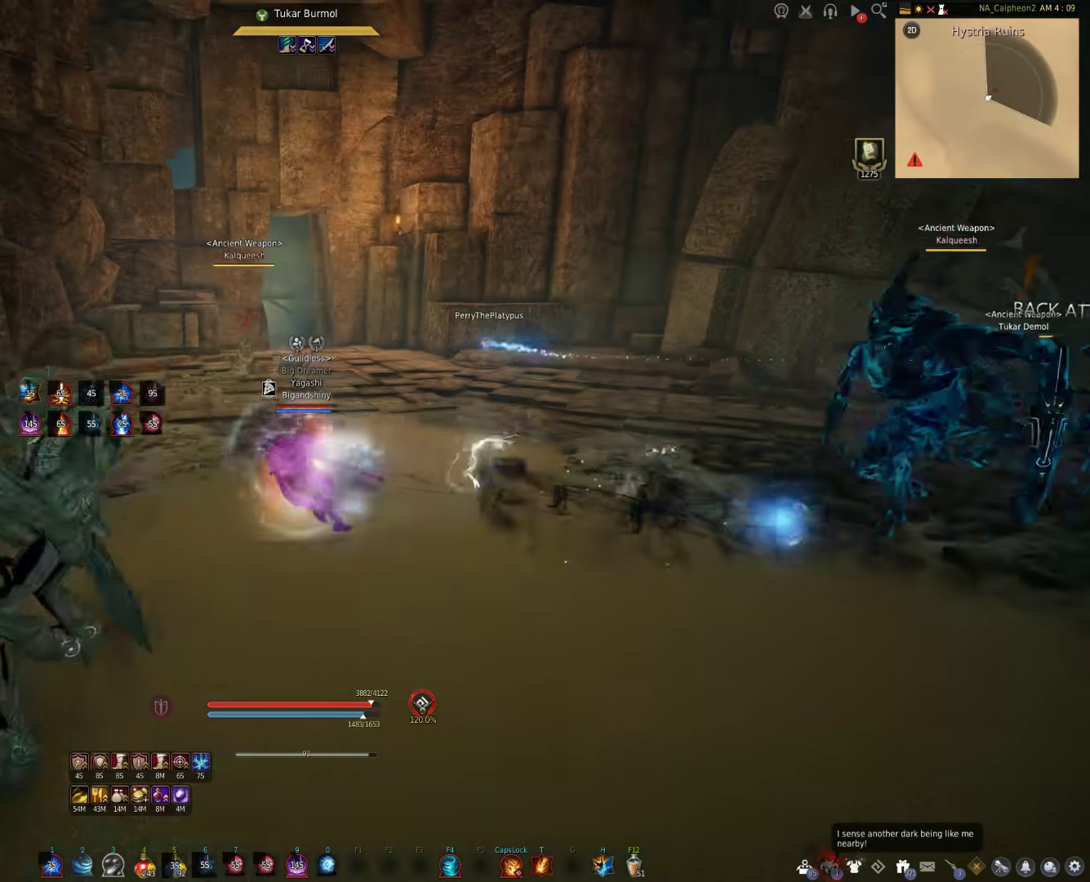
{"keys": ["a"], "mouse": [], "events": [[167, "a", "down"], [333, "mouse_right", "down"], [417, "mouse_right", "up"]]}
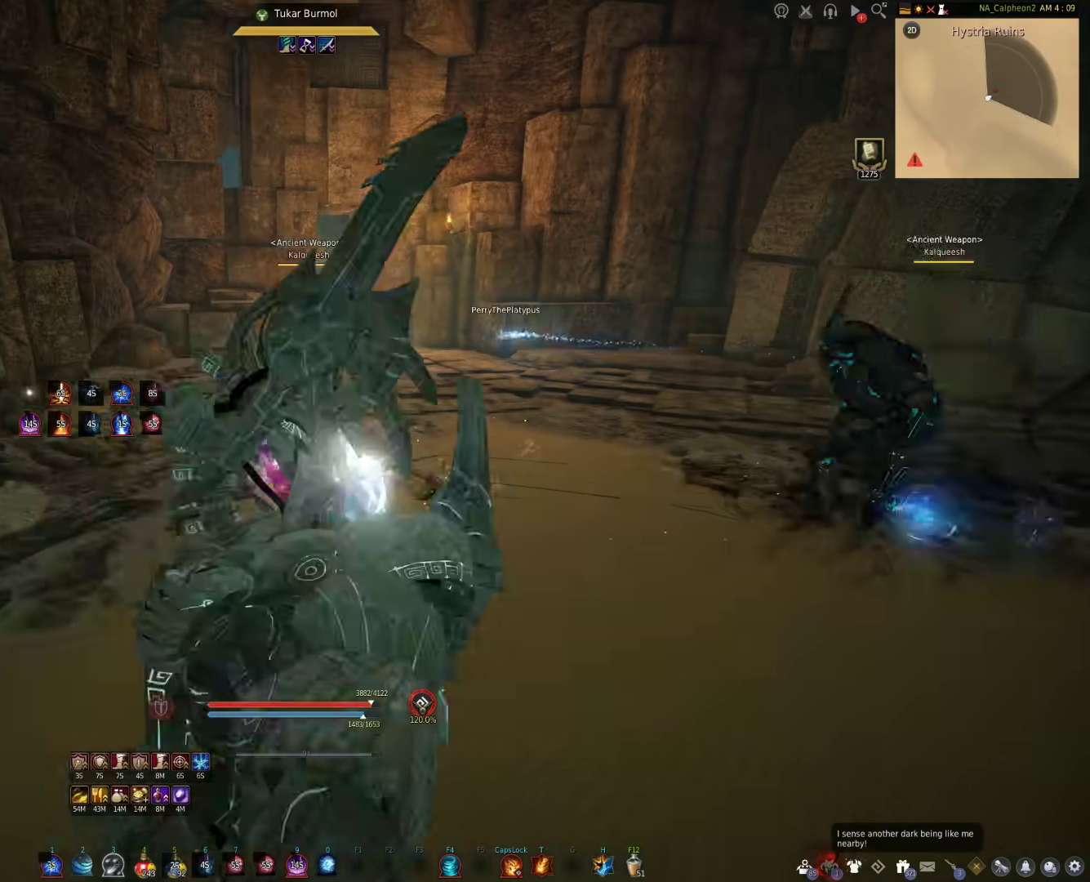
{"keys": ["d", "w"], "mouse": [], "events": [[67, "a", "up"], [83, "d", "down"], [233, "w", "down"]]}